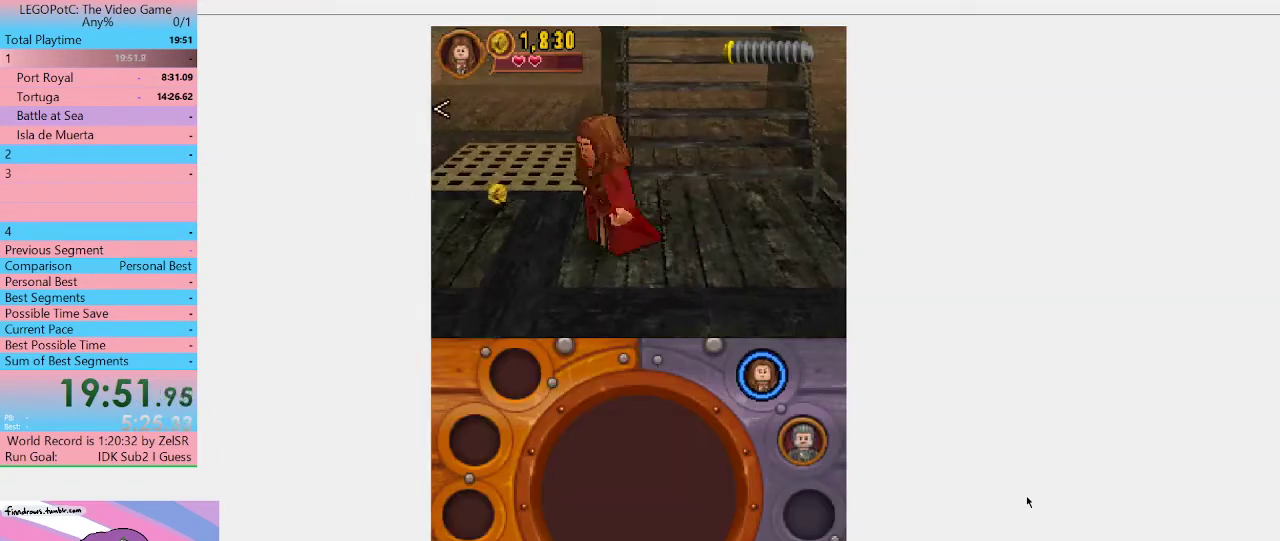
Gameplay with a controller (Xbox layout); each line is a JSON object with the inputs held at the frame after it. "events" lists button and stick changes between this image and that frame as [ms after this image, input, new state], when the widget could be followed in between. Not read: L3 R3.
{"buttons": [], "left_stick": "left", "right_stick": "center", "events": []}
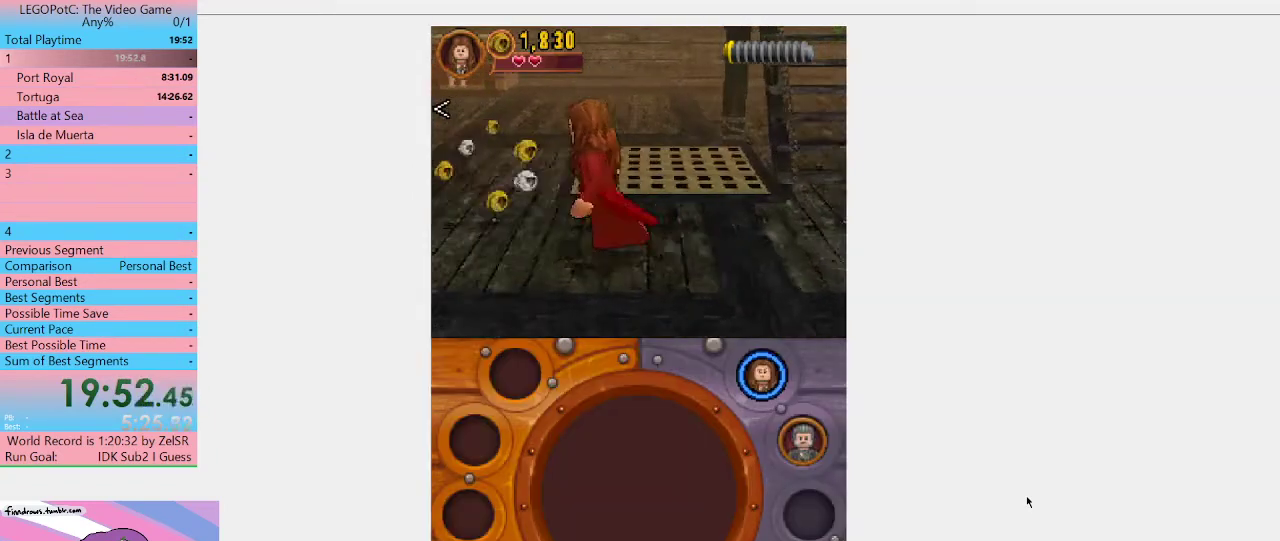
{"buttons": [], "left_stick": "left", "right_stick": "center", "events": []}
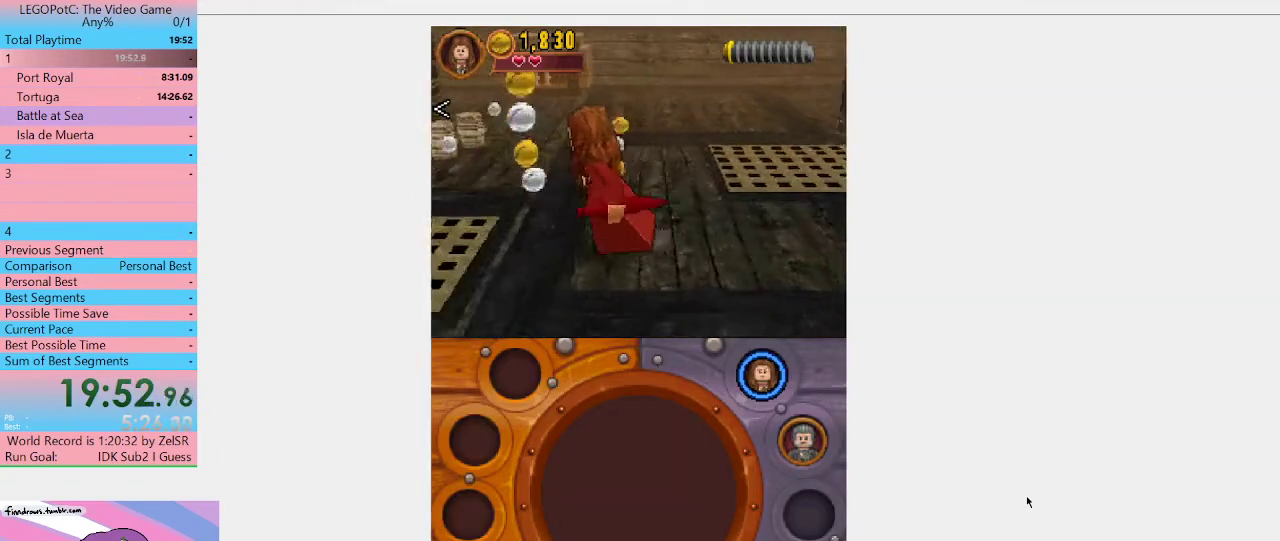
{"buttons": [], "left_stick": "left", "right_stick": "center", "events": []}
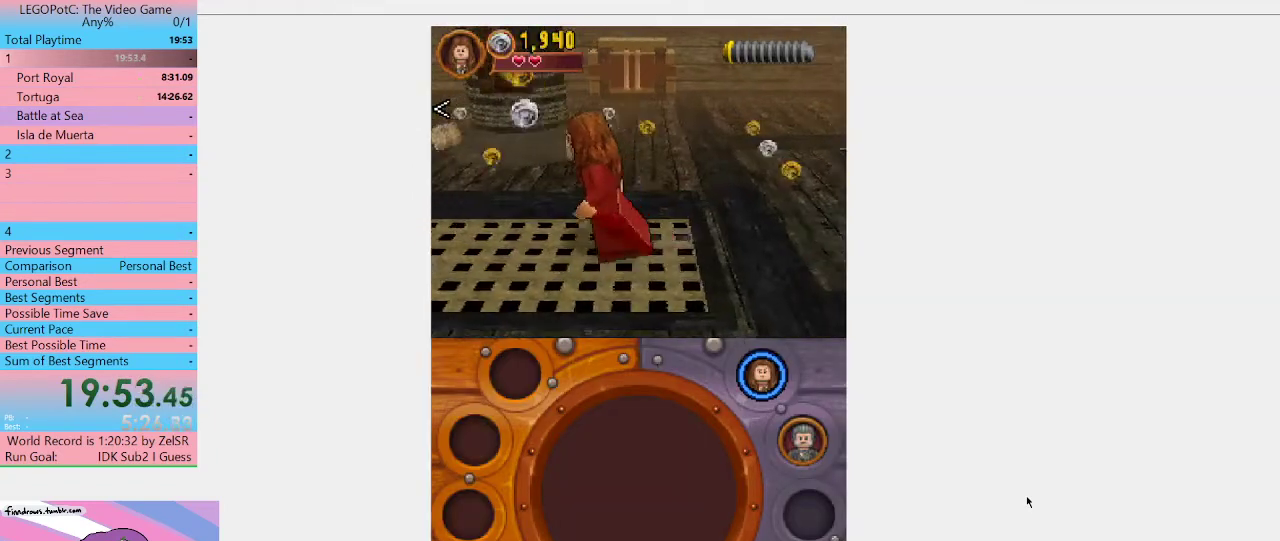
{"buttons": [], "left_stick": "left", "right_stick": "center", "events": []}
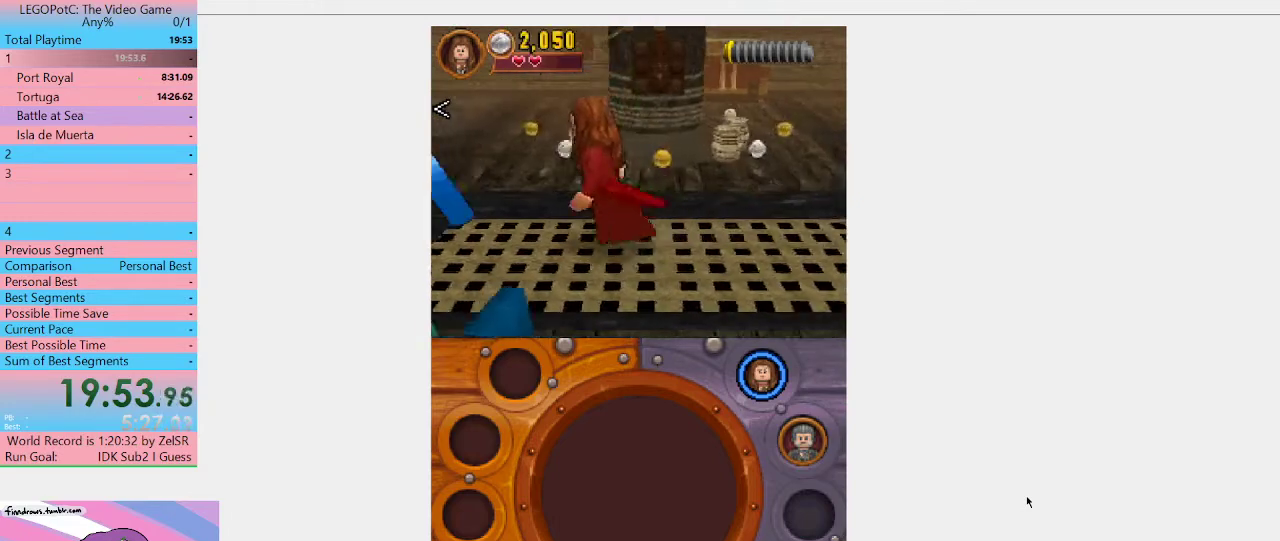
{"buttons": [], "left_stick": "left", "right_stick": "center", "events": []}
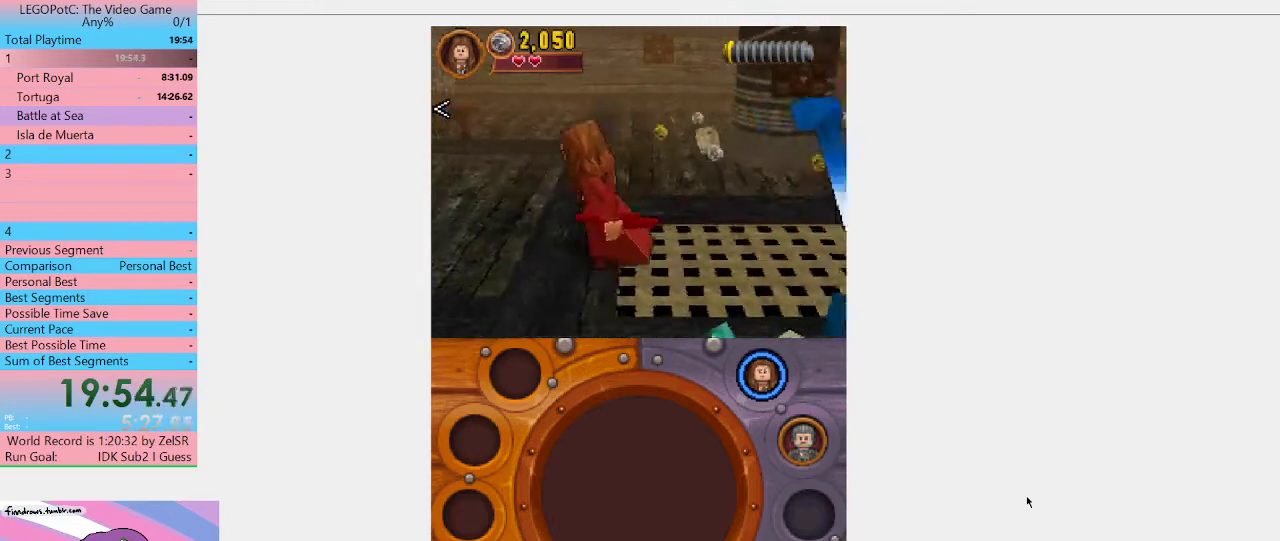
{"buttons": [], "left_stick": "down-right", "right_stick": "center", "events": [[100, "left_stick", "down-left"], [333, "left_stick", "down"], [467, "left_stick", "down-right"]]}
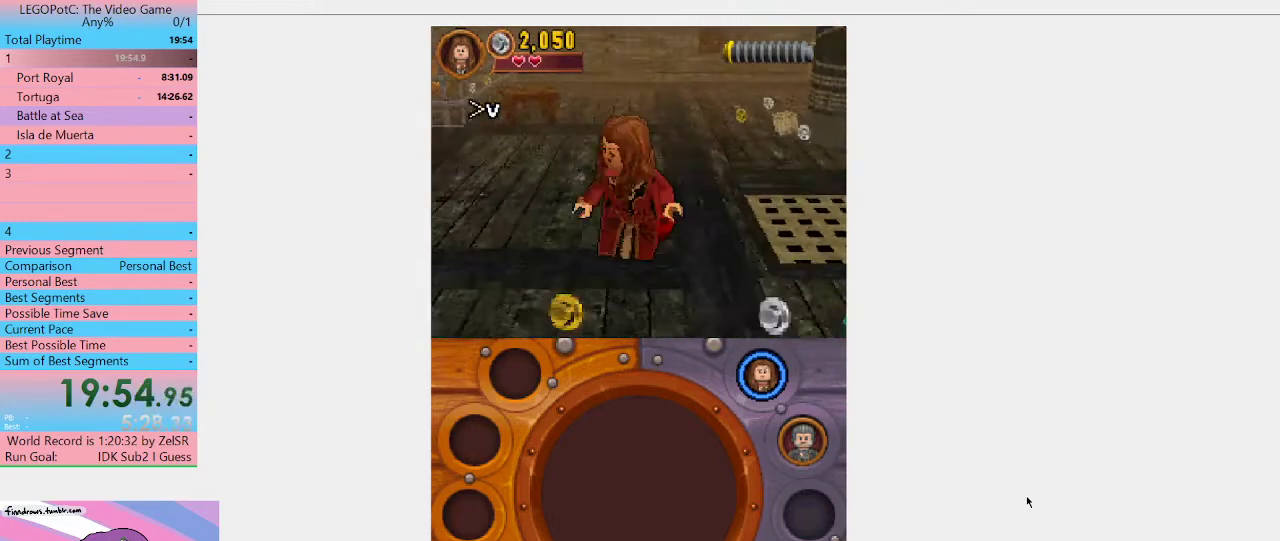
{"buttons": [], "left_stick": "down-right", "right_stick": "center", "events": [[133, "R1", "down"], [167, "left_stick", "right"], [267, "R1", "up"], [500, "left_stick", "down-right"]]}
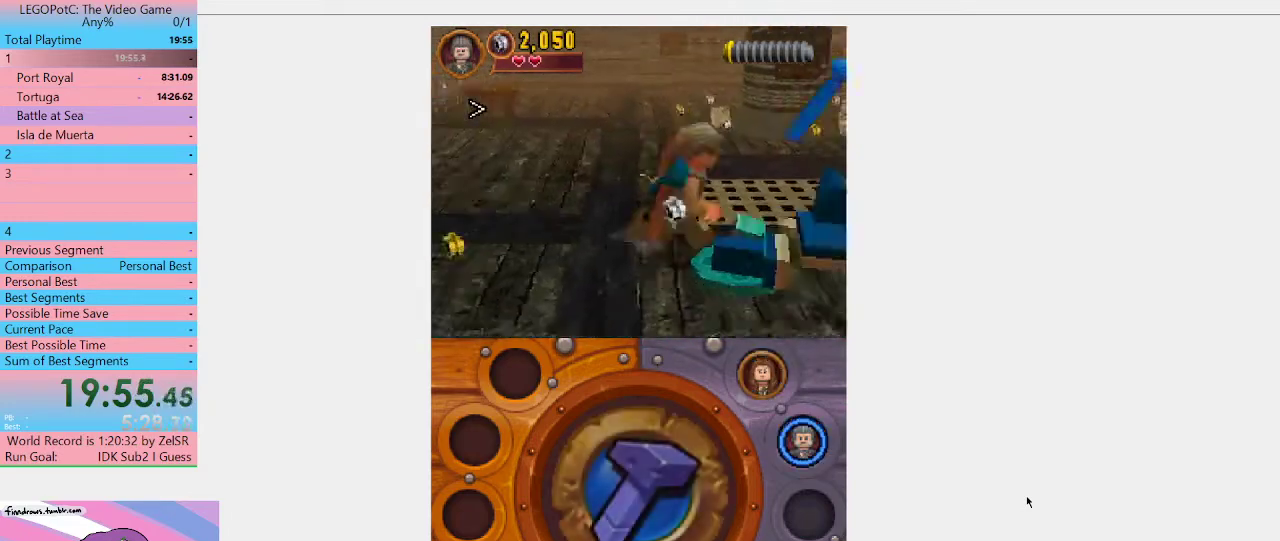
{"buttons": ["B"], "left_stick": "center", "right_stick": "center", "events": [[167, "left_stick", "center"], [267, "B", "down"]]}
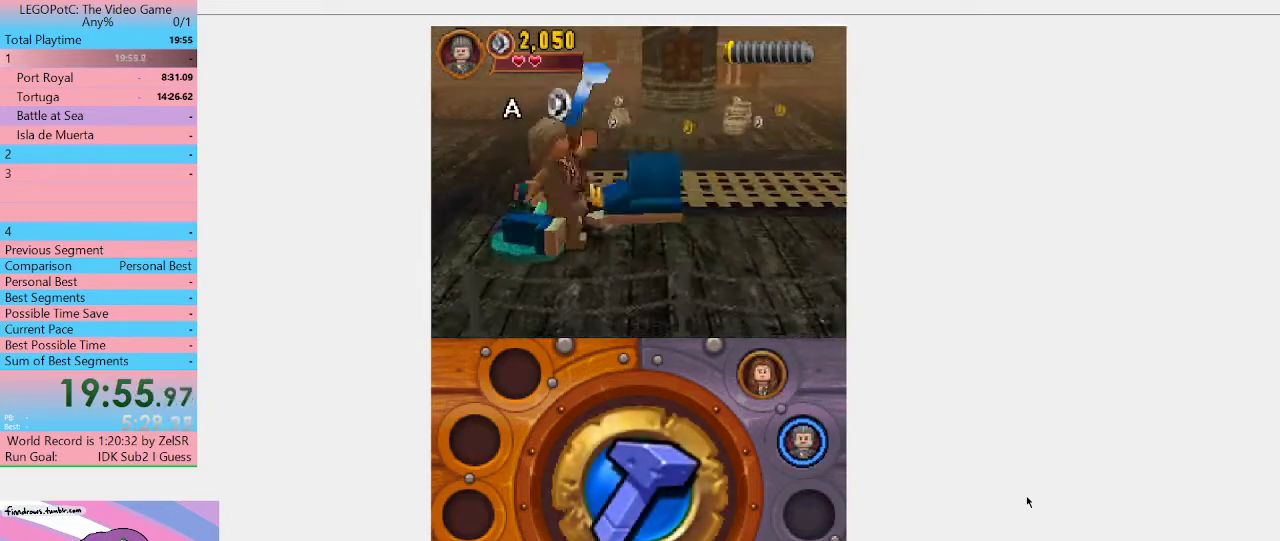
{"buttons": ["B"], "left_stick": "center", "right_stick": "center", "events": []}
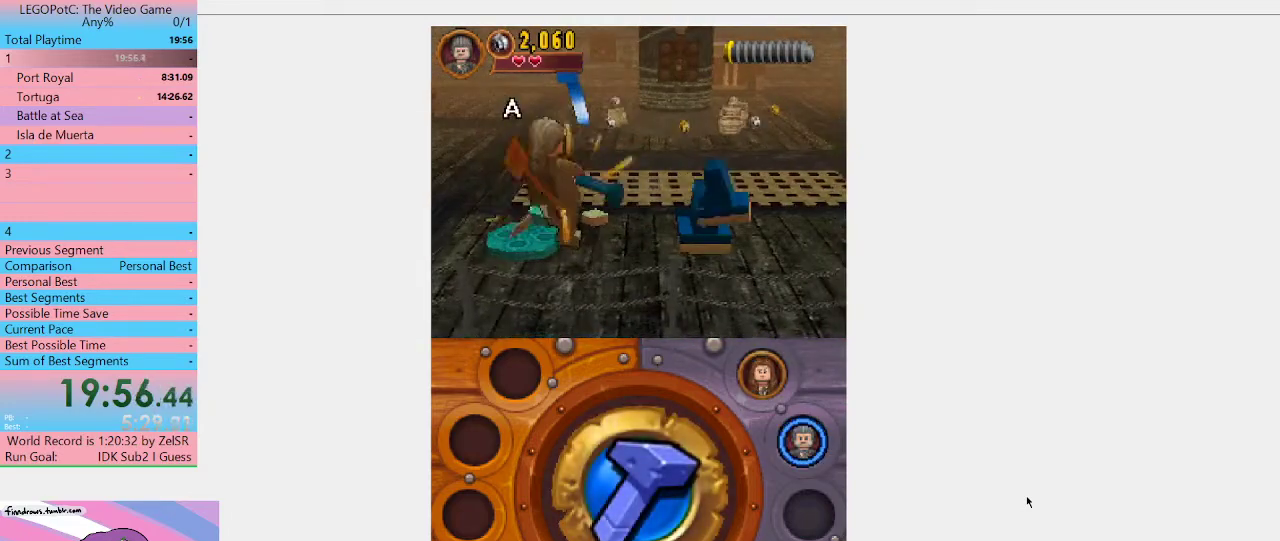
{"buttons": ["B"], "left_stick": "center", "right_stick": "center", "events": []}
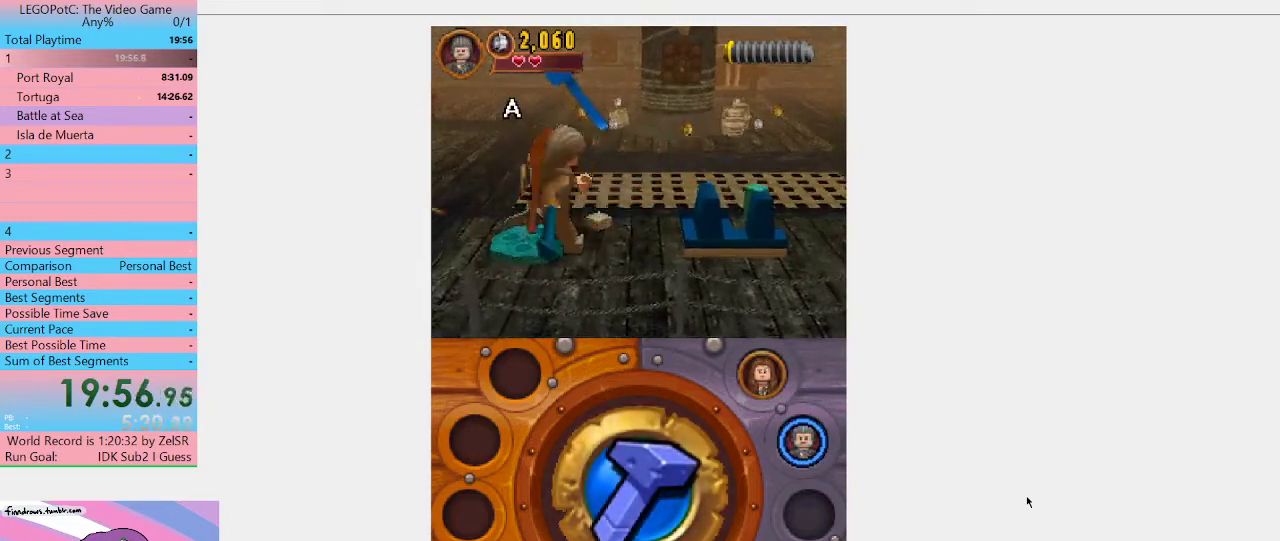
{"buttons": ["B"], "left_stick": "down-right", "right_stick": "center", "events": [[367, "left_stick", "down-right"]]}
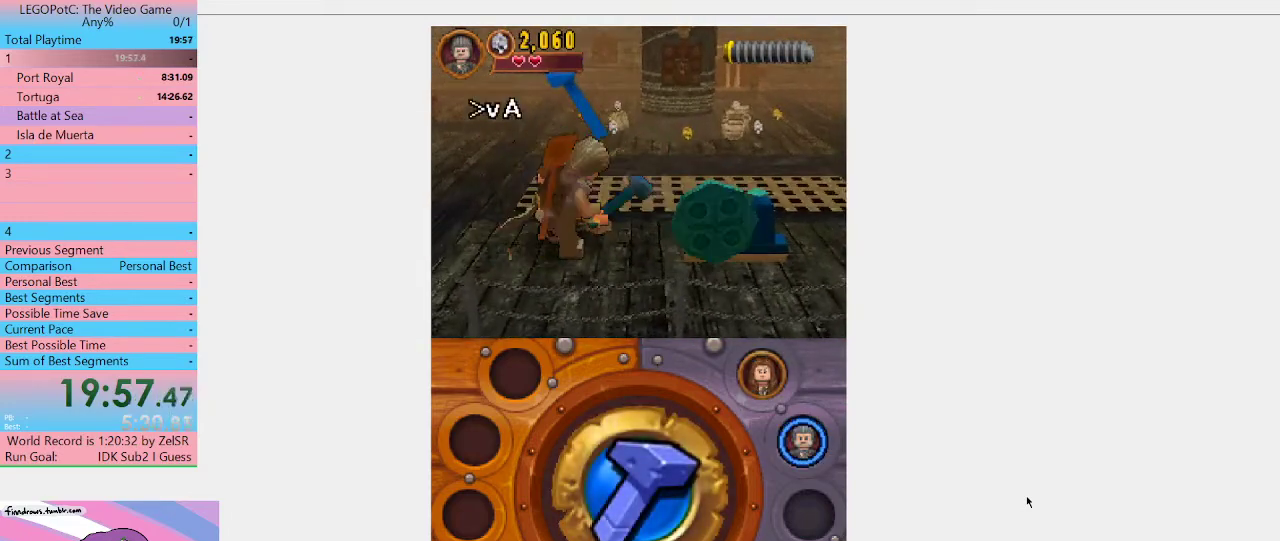
{"buttons": ["B"], "left_stick": "down-right", "right_stick": "center", "events": []}
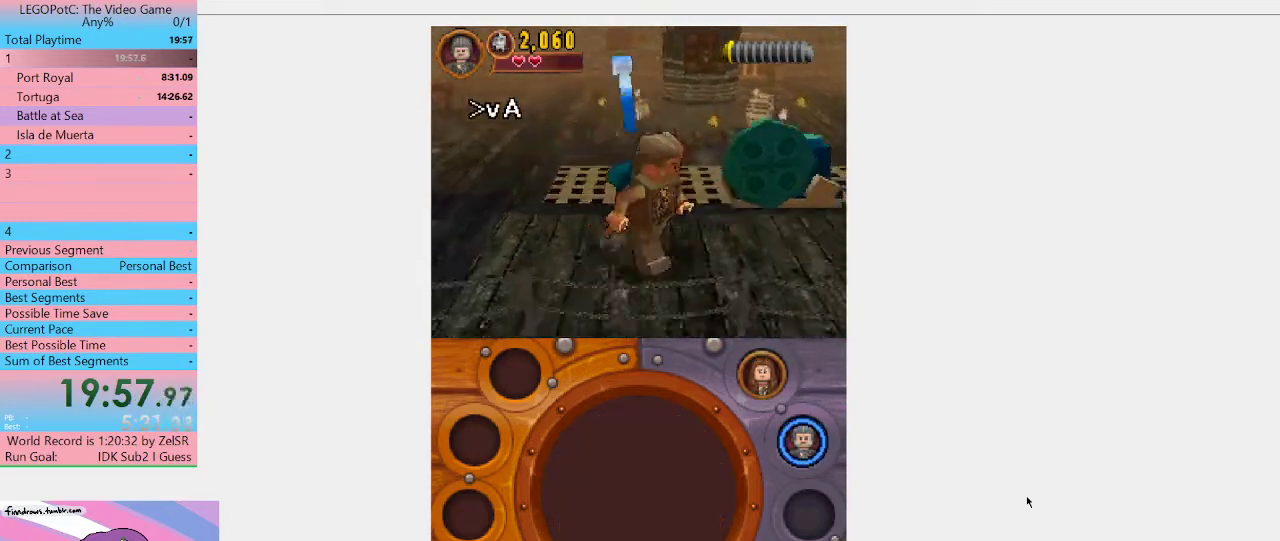
{"buttons": [], "left_stick": "up-right", "right_stick": "center", "events": [[367, "B", "up"], [367, "left_stick", "up-right"]]}
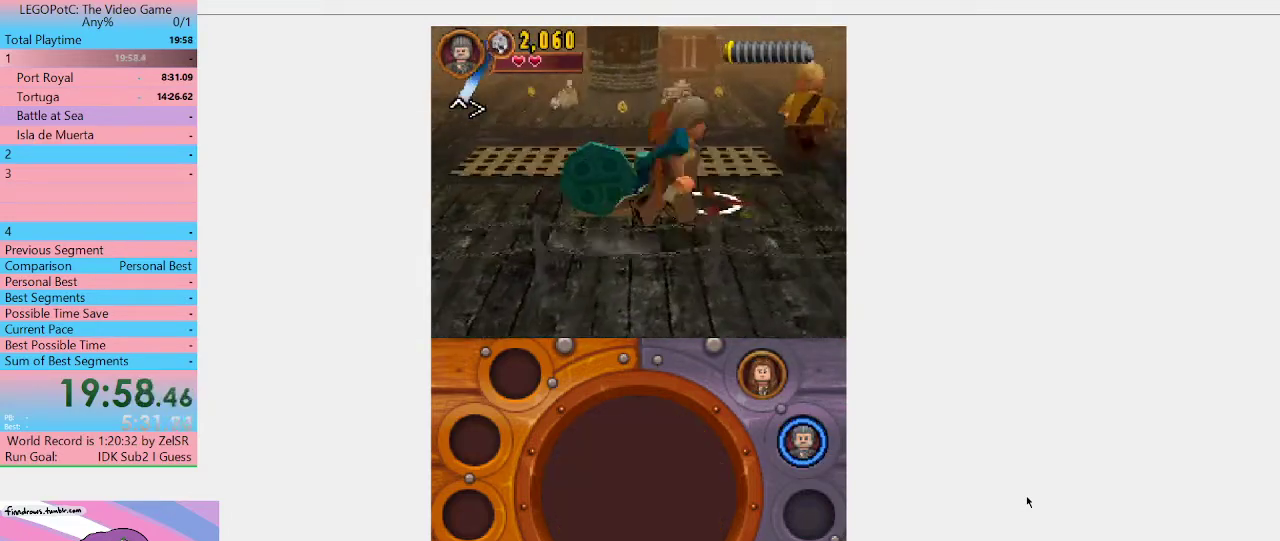
{"buttons": ["B"], "left_stick": "center", "right_stick": "center", "events": [[267, "left_stick", "up"], [333, "left_stick", "up-left"], [433, "B", "down"], [433, "left_stick", "center"]]}
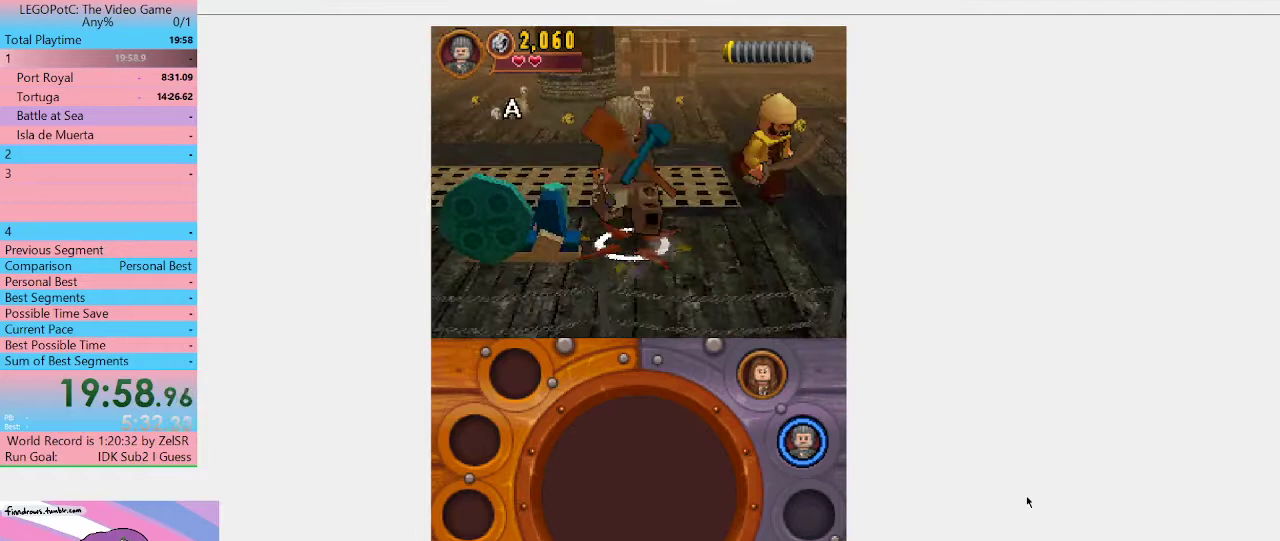
{"buttons": [], "left_stick": "center", "right_stick": "center", "events": [[100, "B", "up"]]}
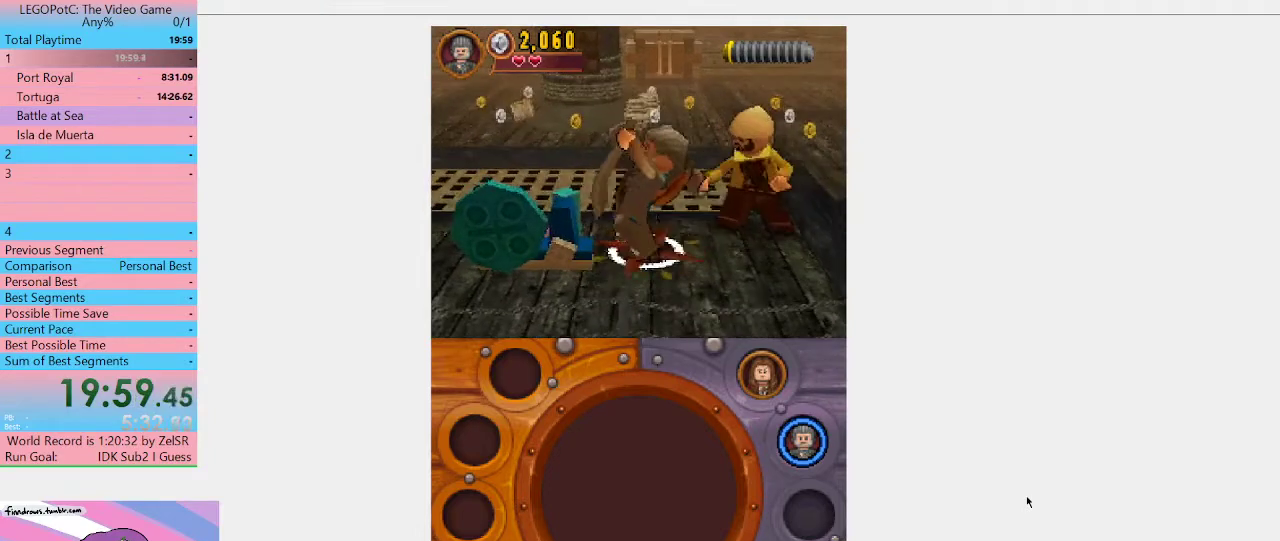
{"buttons": [], "left_stick": "center", "right_stick": "center", "events": []}
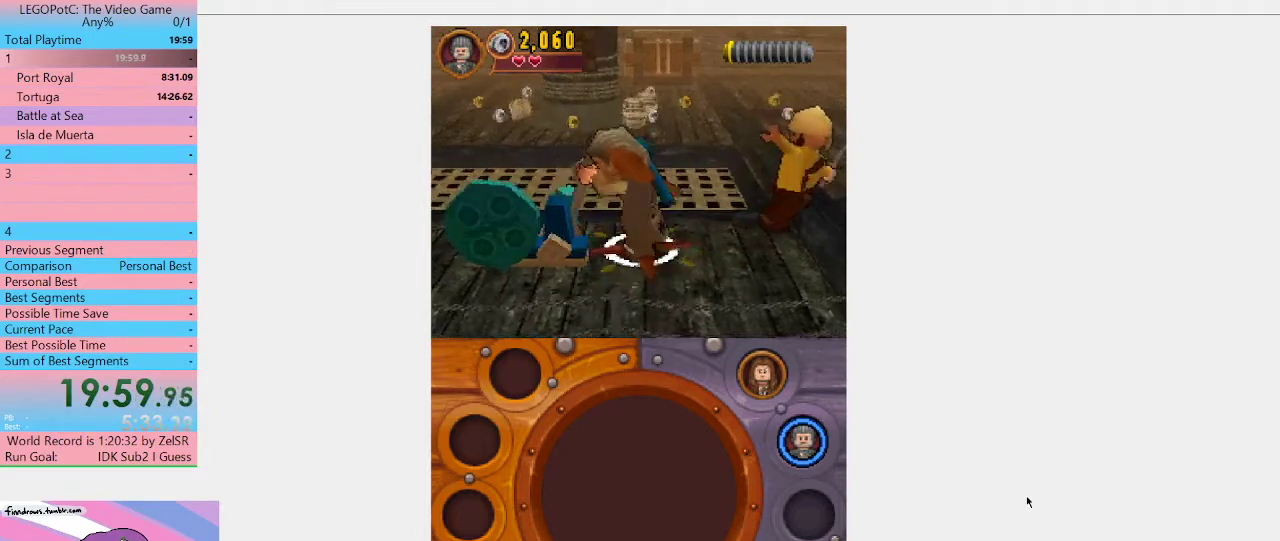
{"buttons": [], "left_stick": "center", "right_stick": "center", "events": []}
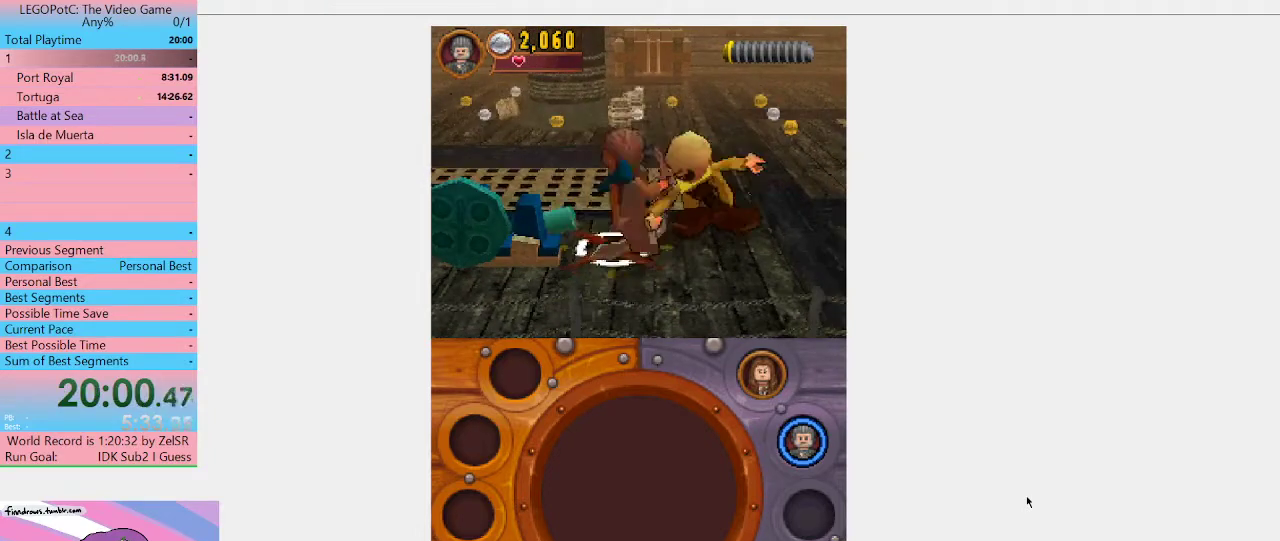
{"buttons": [], "left_stick": "center", "right_stick": "center", "events": []}
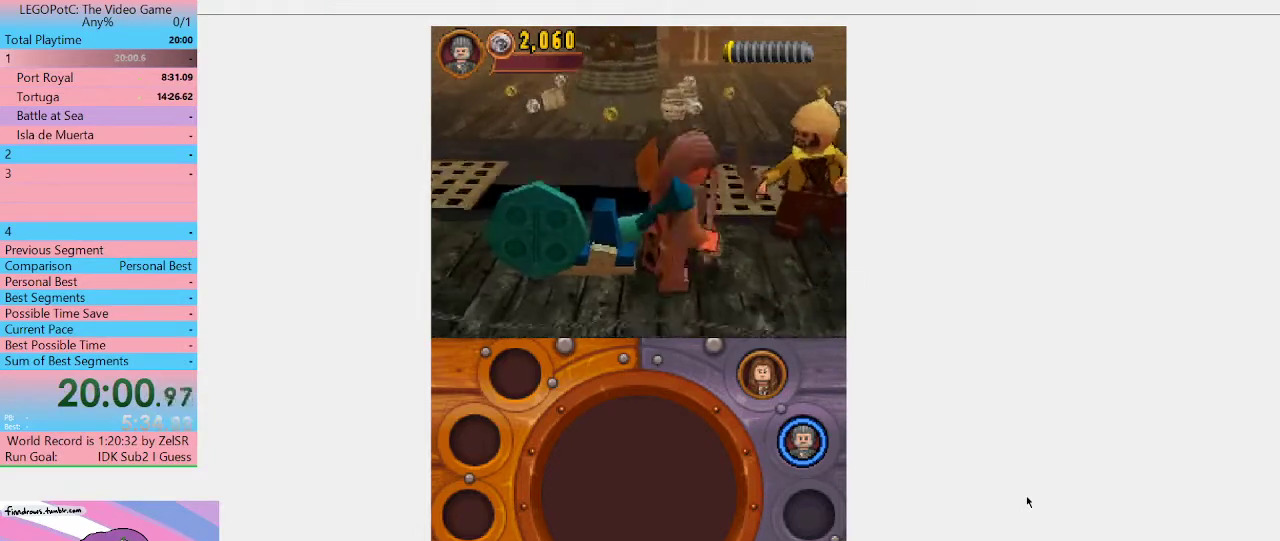
{"buttons": [], "left_stick": "center", "right_stick": "center", "events": []}
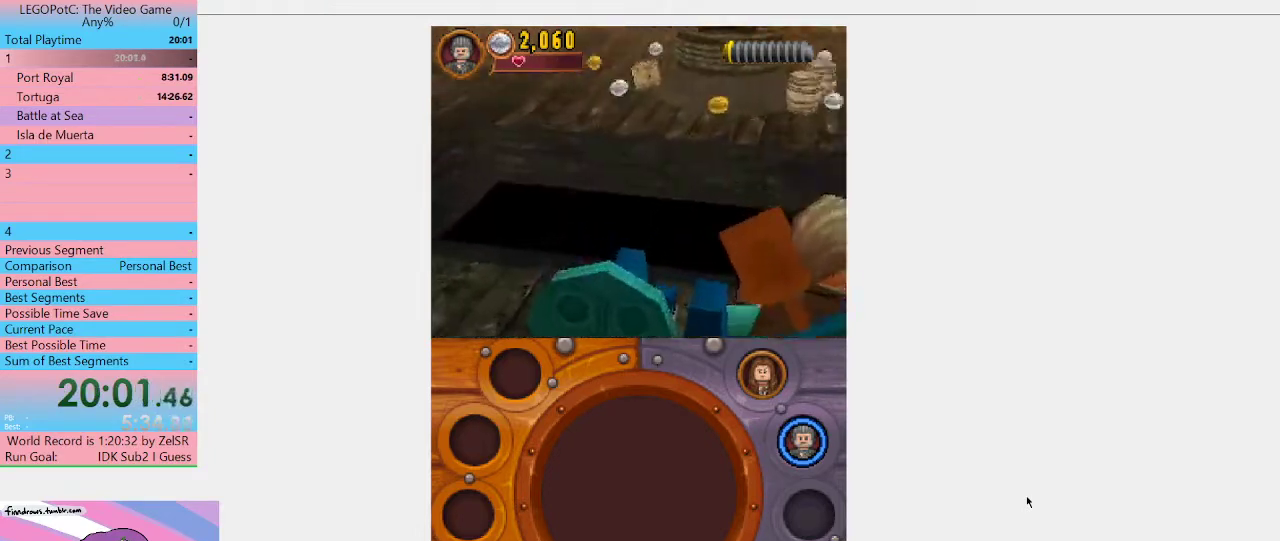
{"buttons": [], "left_stick": "center", "right_stick": "center", "events": []}
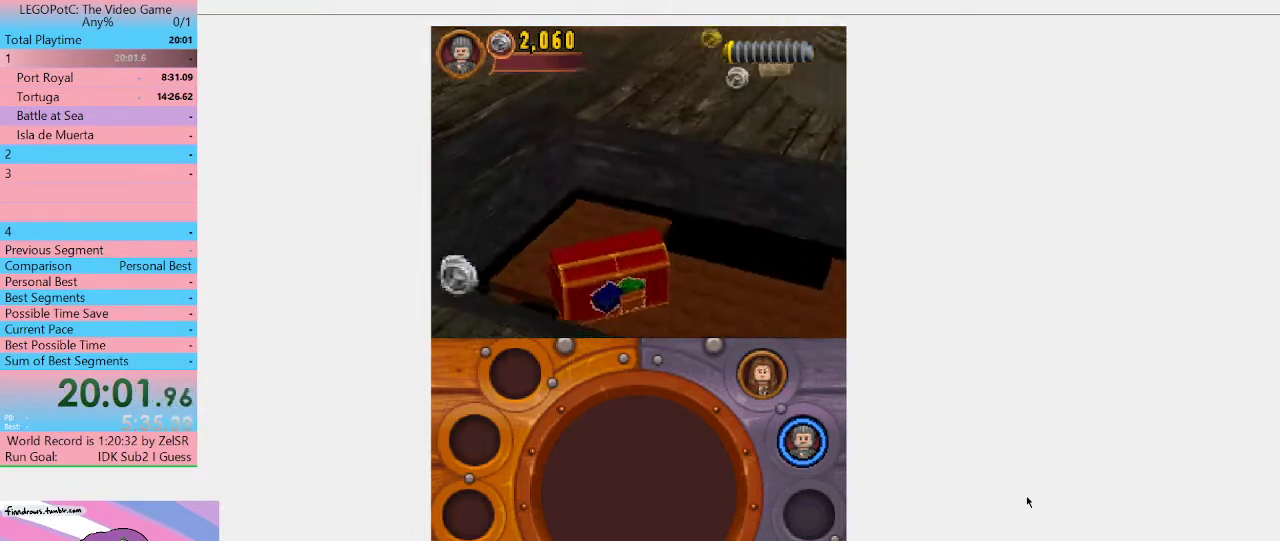
{"buttons": [], "left_stick": "center", "right_stick": "center", "events": []}
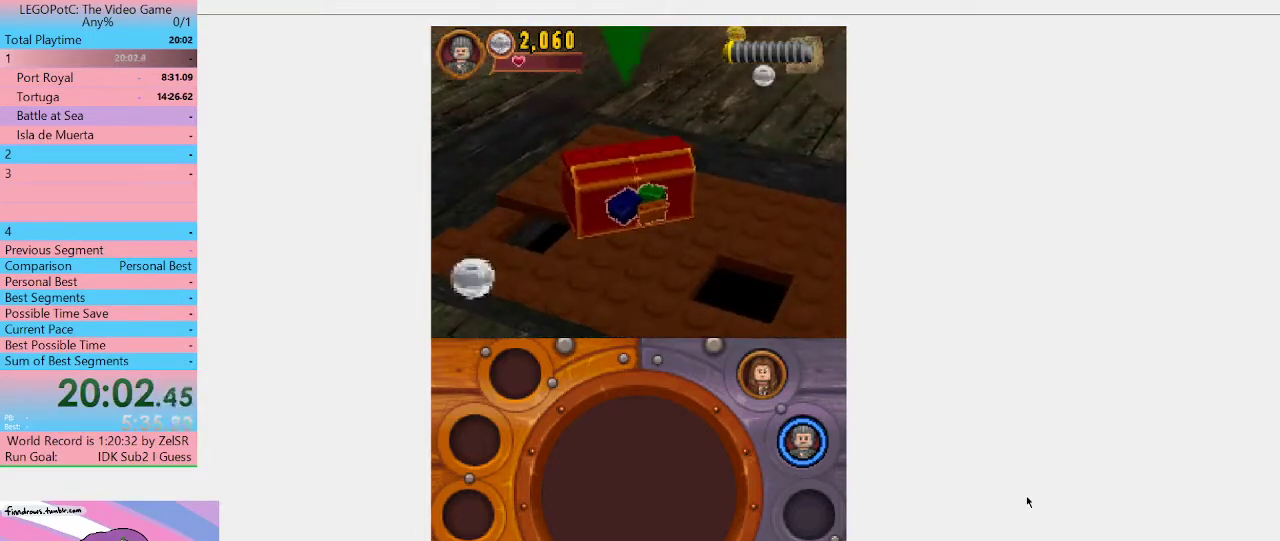
{"buttons": [], "left_stick": "center", "right_stick": "center", "events": []}
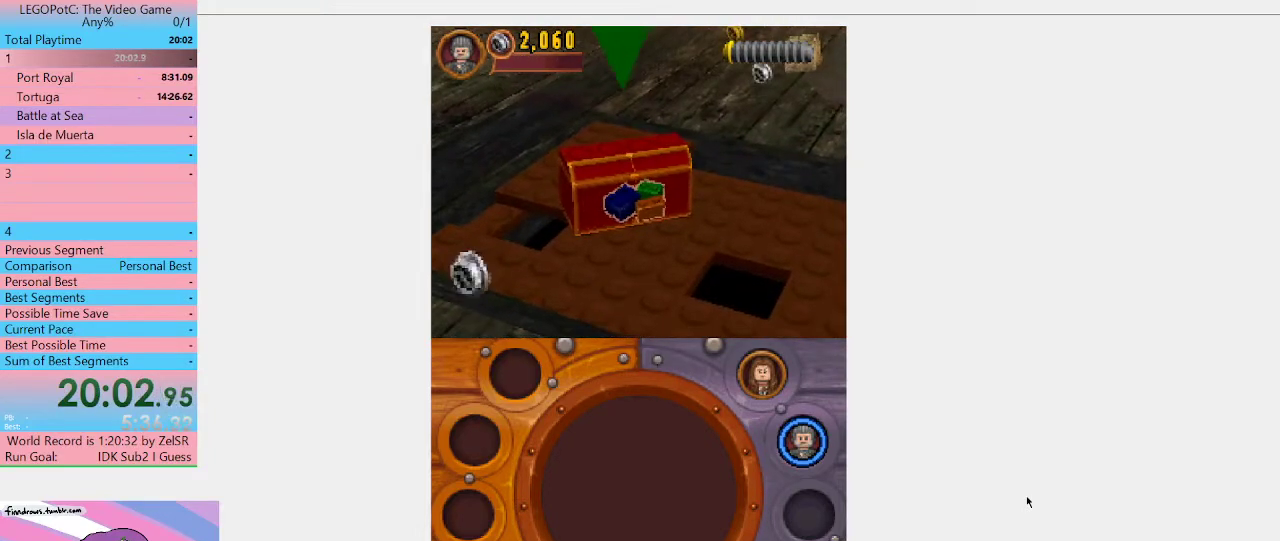
{"buttons": [], "left_stick": "up", "right_stick": "center", "events": [[367, "left_stick", "up"]]}
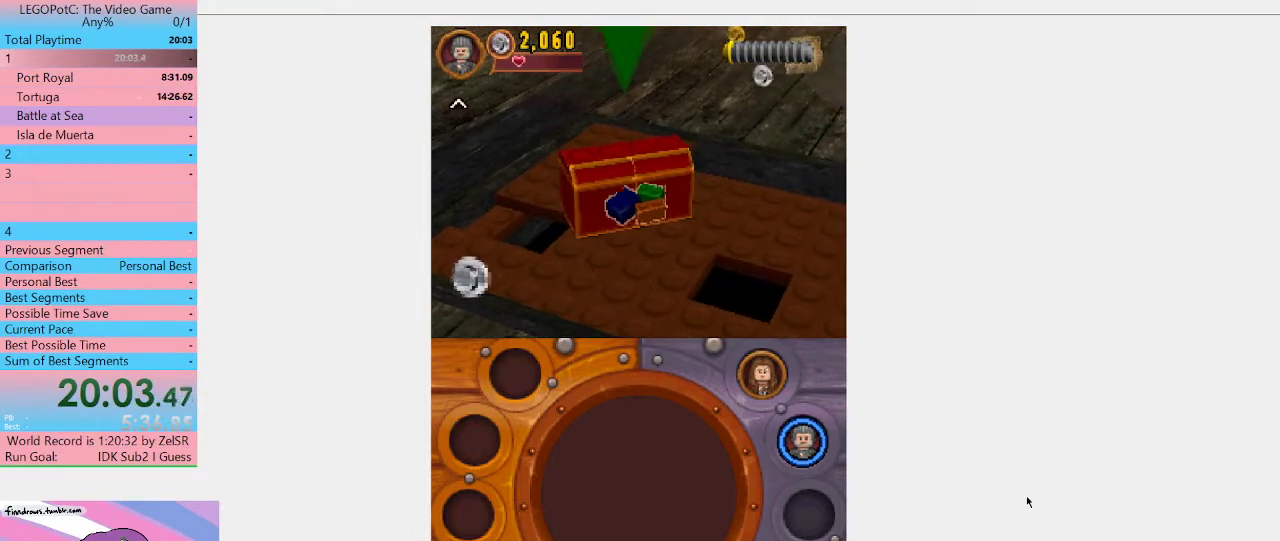
{"buttons": [], "left_stick": "up", "right_stick": "center", "events": []}